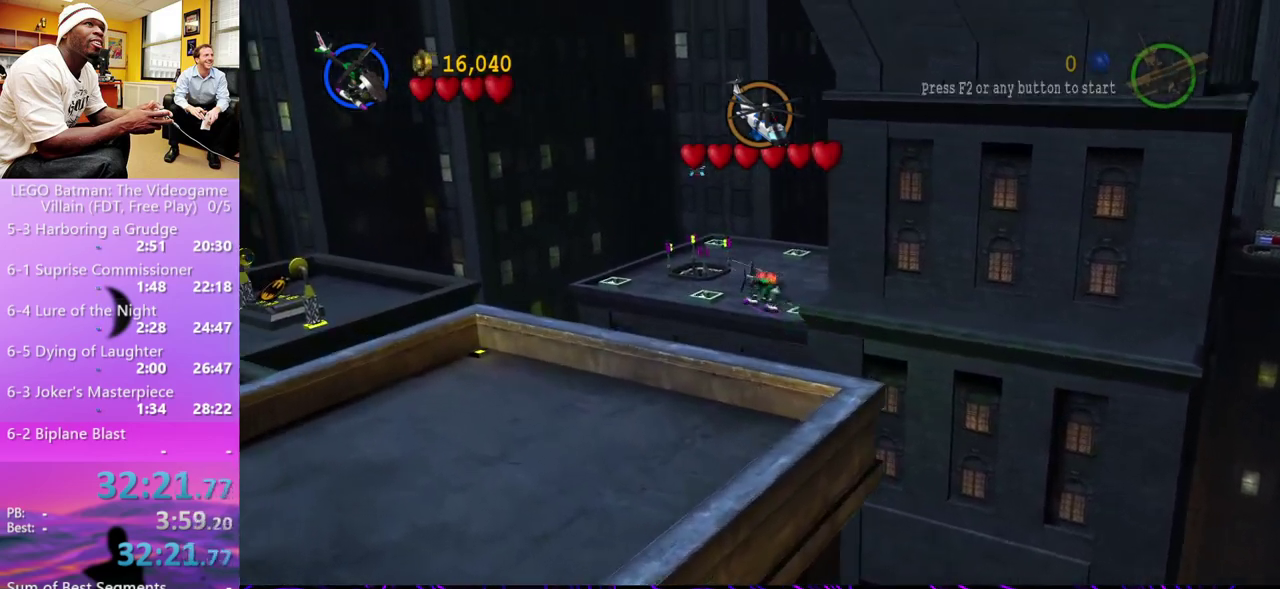
Gameplay with a controller (Xbox layout); each line is a JSON object with the inputs held at the frame after it. "events" lists button and stick changes between this image and that frame as [ms after this image, input, new state], when the widget could be followed in between.
{"buttons": [], "left_stick": "down-left", "right_stick": "center"}
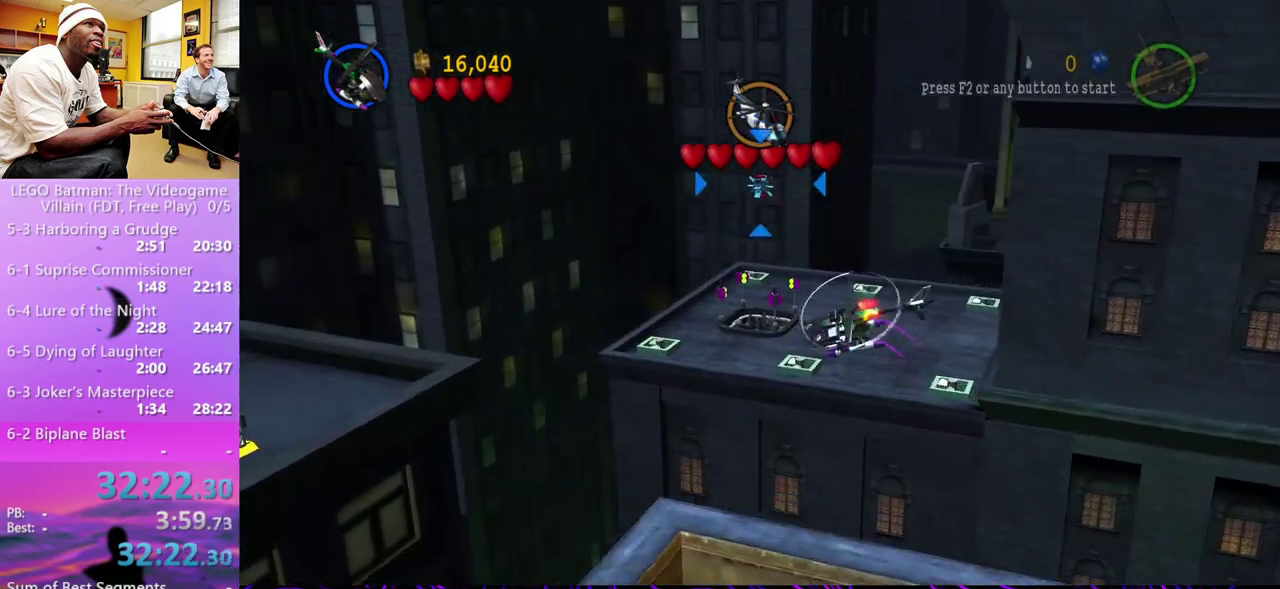
{"buttons": [], "left_stick": "down-right", "right_stick": "center", "events": [[67, "left_stick", "down"], [133, "B", "down"], [267, "B", "up"], [267, "left_stick", "down-right"]]}
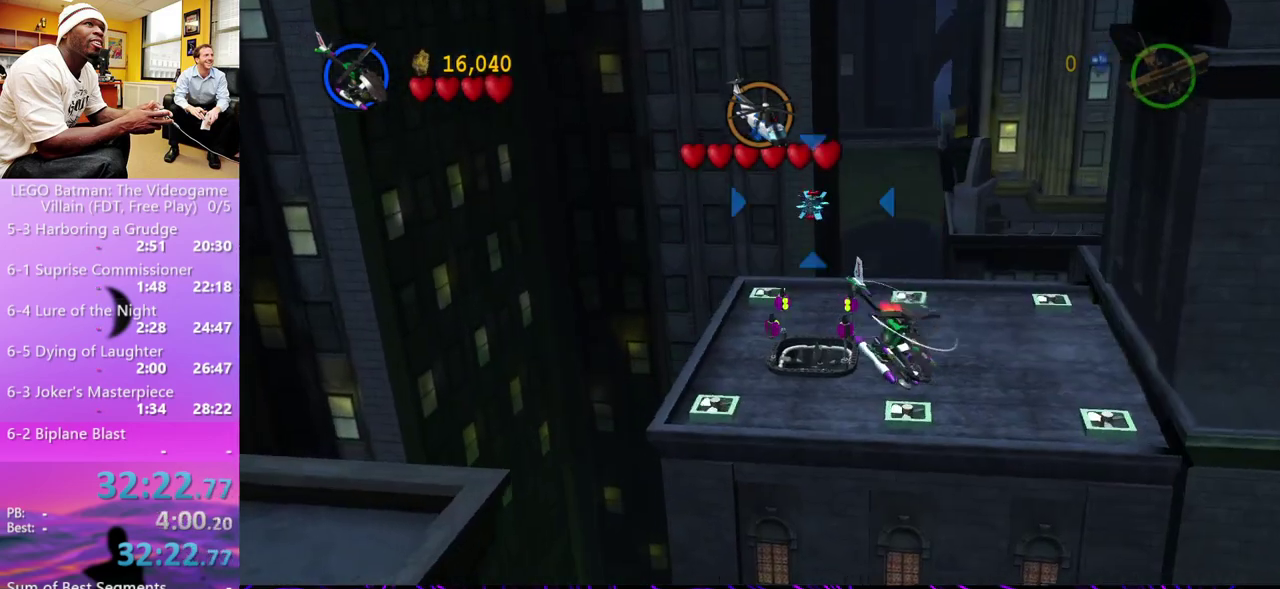
{"buttons": [], "left_stick": "center", "right_stick": "center", "events": [[167, "B", "down"], [233, "left_stick", "center"], [267, "B", "up"]]}
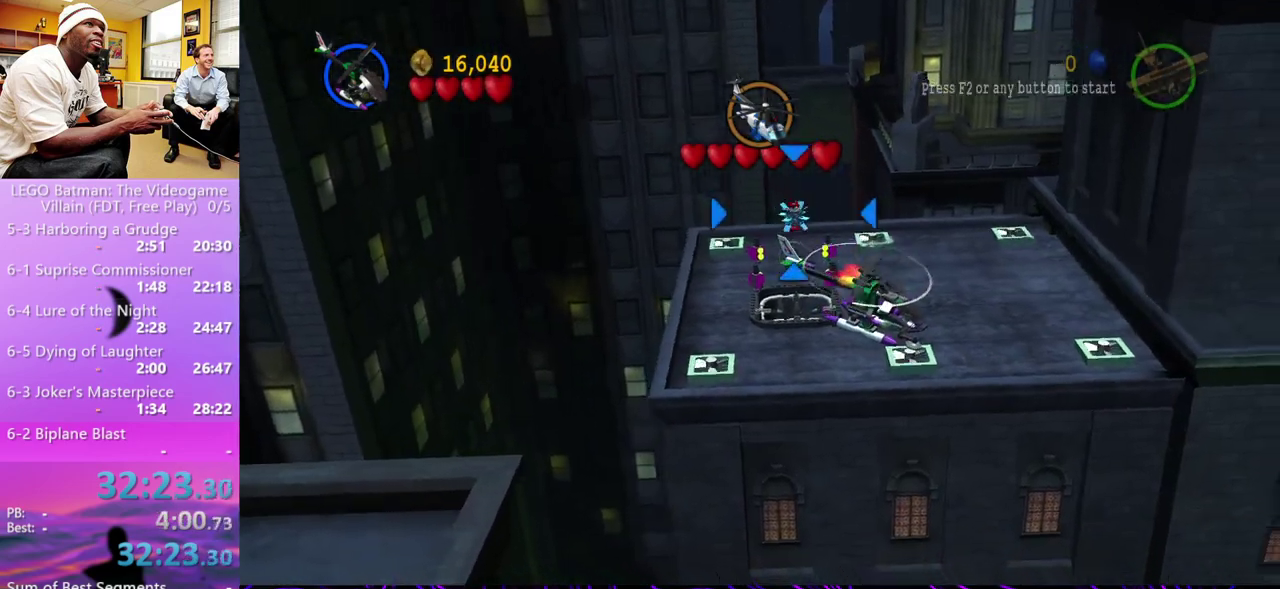
{"buttons": [], "left_stick": "down-right", "right_stick": "center", "events": [[67, "left_stick", "down-right"], [133, "B", "down"], [233, "B", "up"]]}
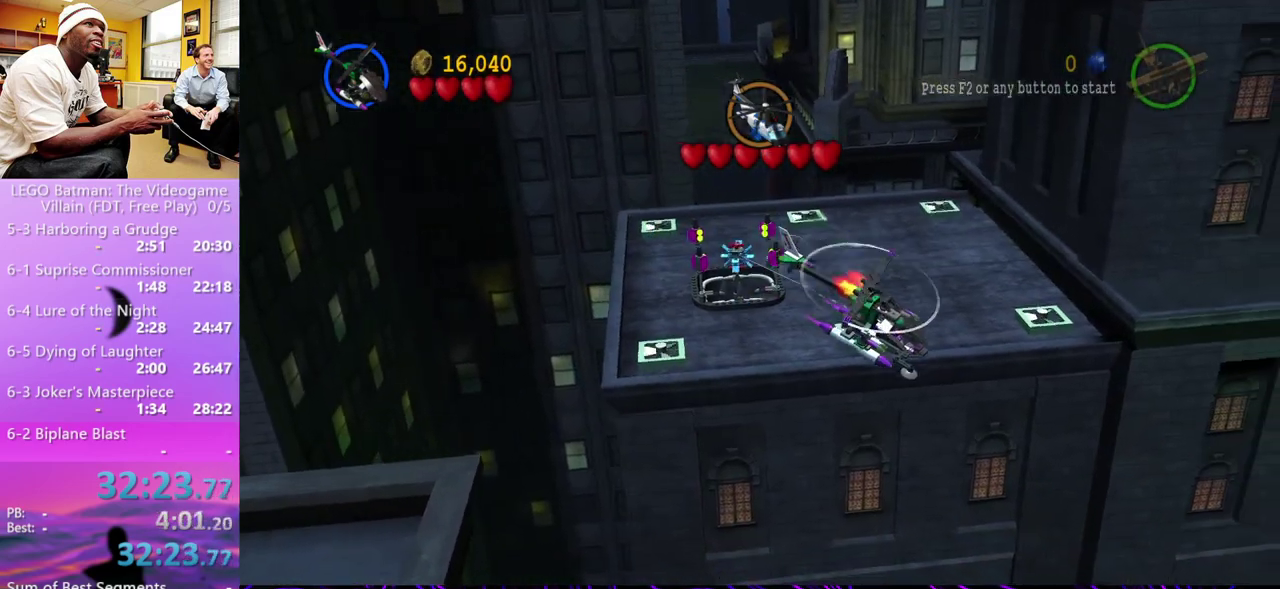
{"buttons": [], "left_stick": "down-right", "right_stick": "center", "events": [[167, "X", "down"], [233, "X", "up"], [267, "X", "down"], [333, "X", "up"], [400, "X", "down"], [433, "X", "up"]]}
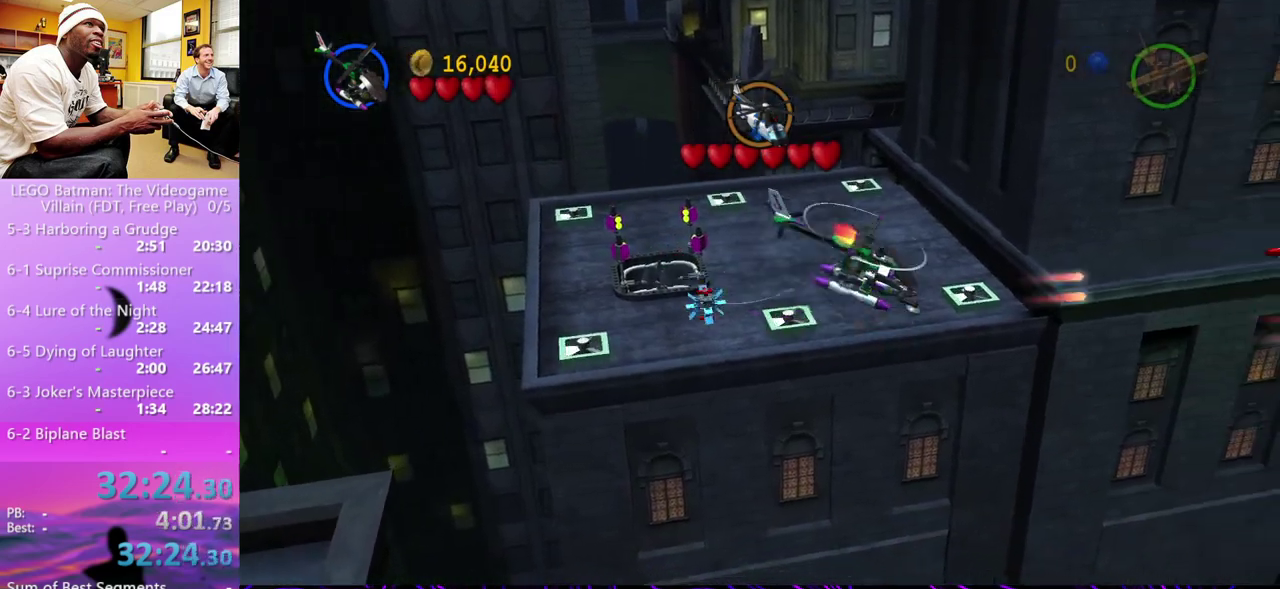
{"buttons": ["X"], "left_stick": "right", "right_stick": "center"}